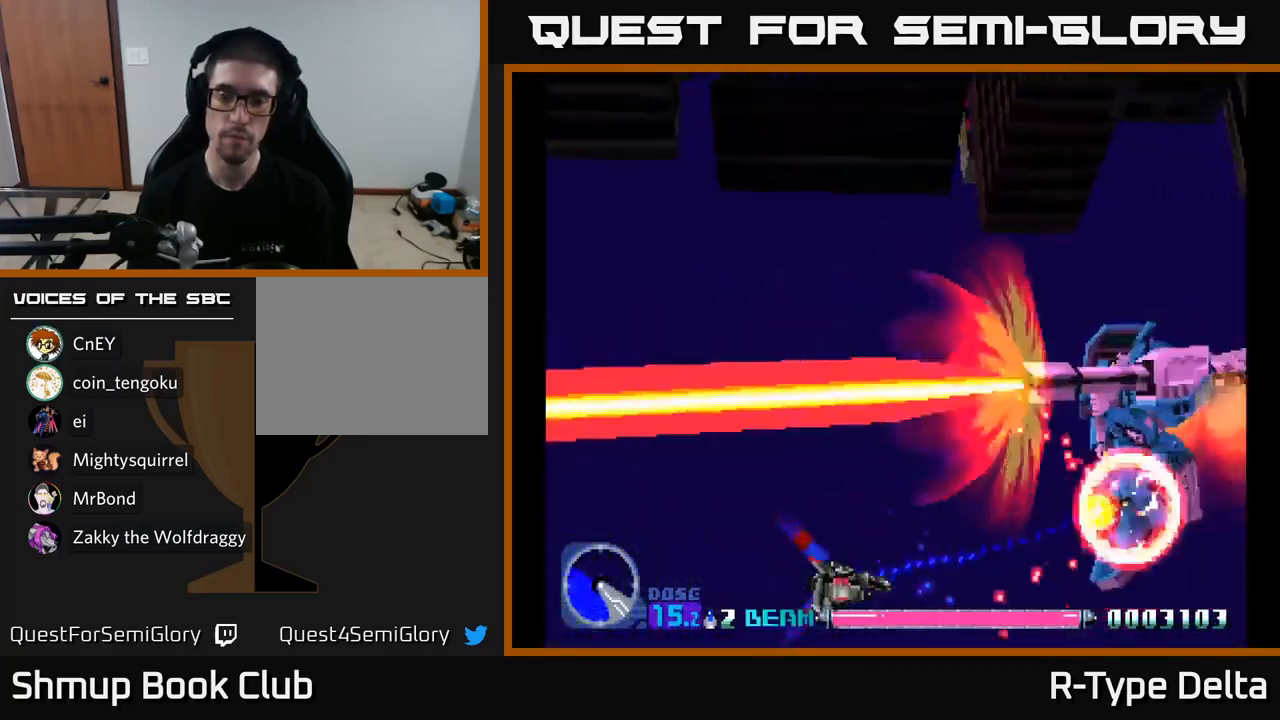
Gameplay with a controller (Xbox layout); each line is a JSON object with the inputs held at the frame after it. "events" lists button and stick changes between this image and that frame as [ms after this image, input, new state], when the widget could be followed in between. Not read: left_stick.
{"buttons": ["X"], "right_stick": "center", "events": []}
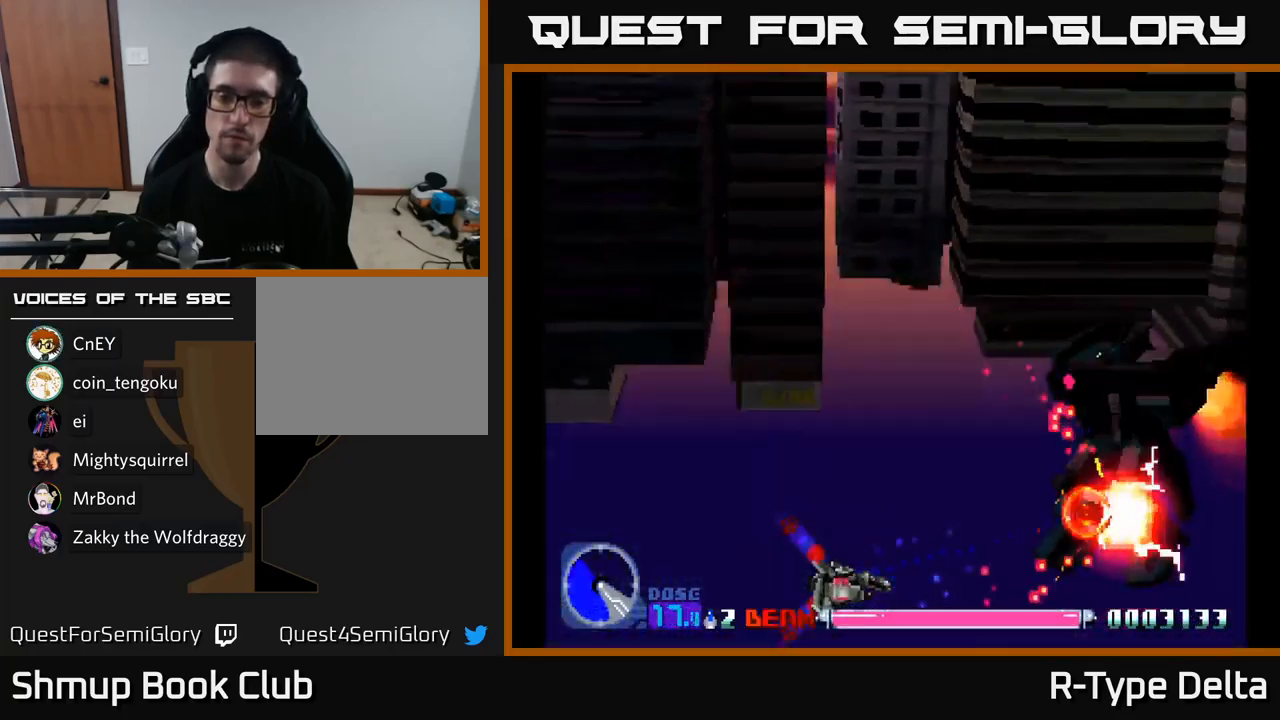
{"buttons": ["X"], "right_stick": "center", "events": [[333, "DPAD_UP", "down"], [467, "DPAD_UP", "up"]]}
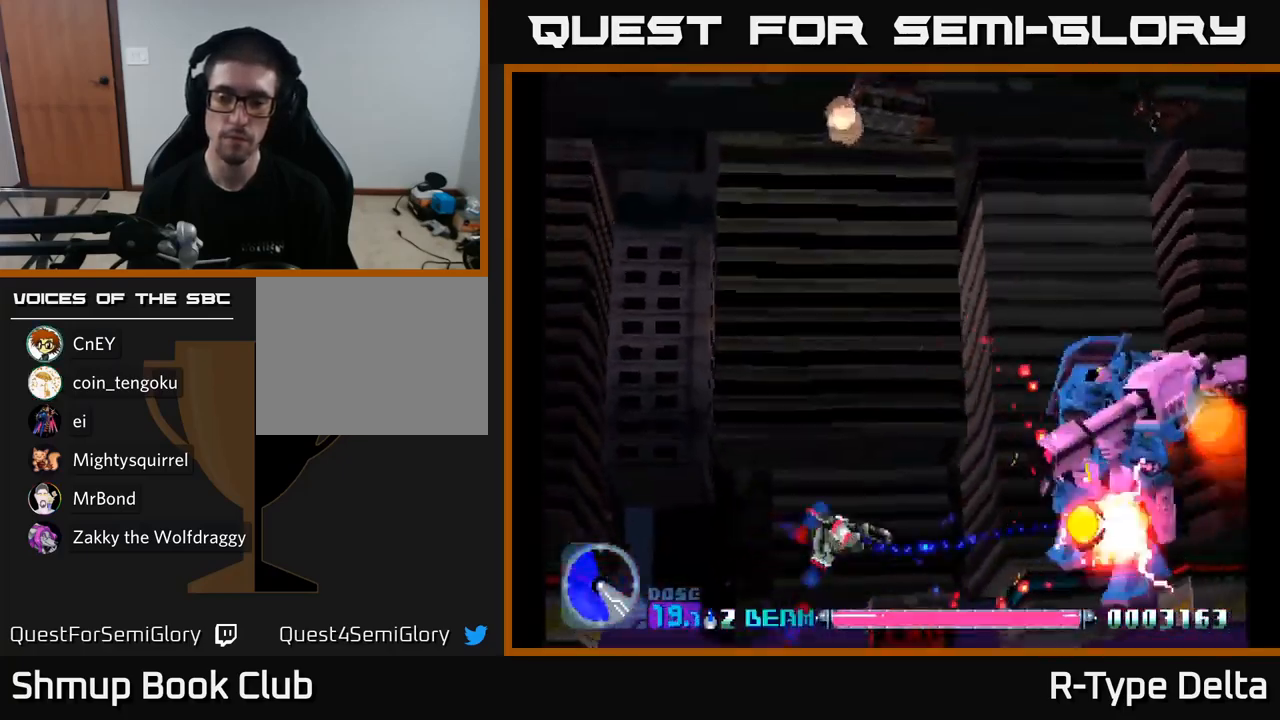
{"buttons": ["X"], "right_stick": "center", "events": []}
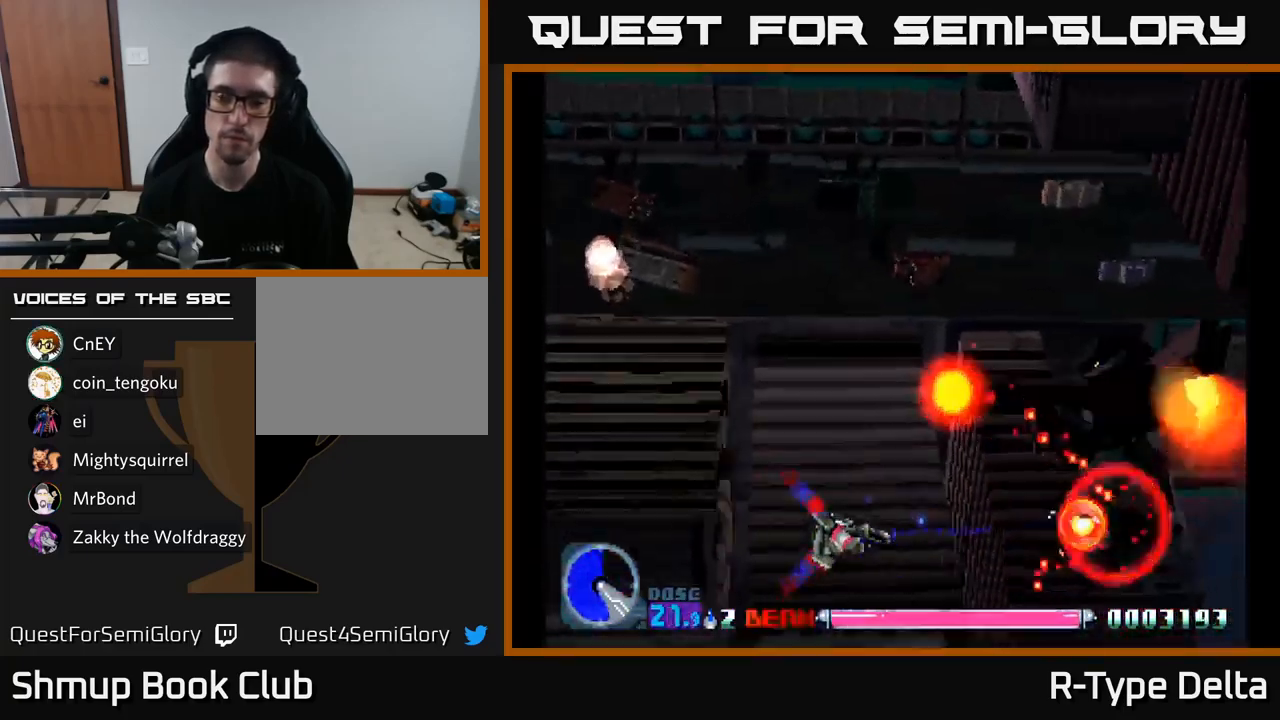
{"buttons": ["X"], "right_stick": "center", "events": []}
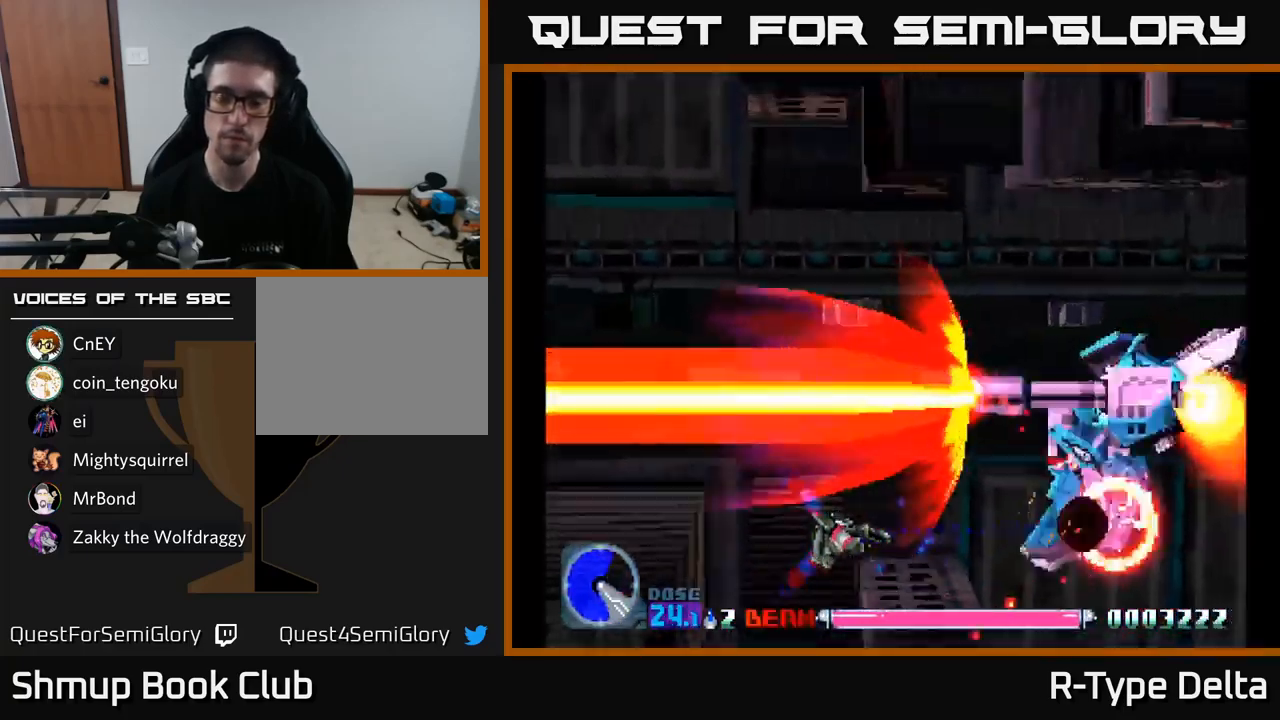
{"buttons": ["X"], "right_stick": "center", "events": []}
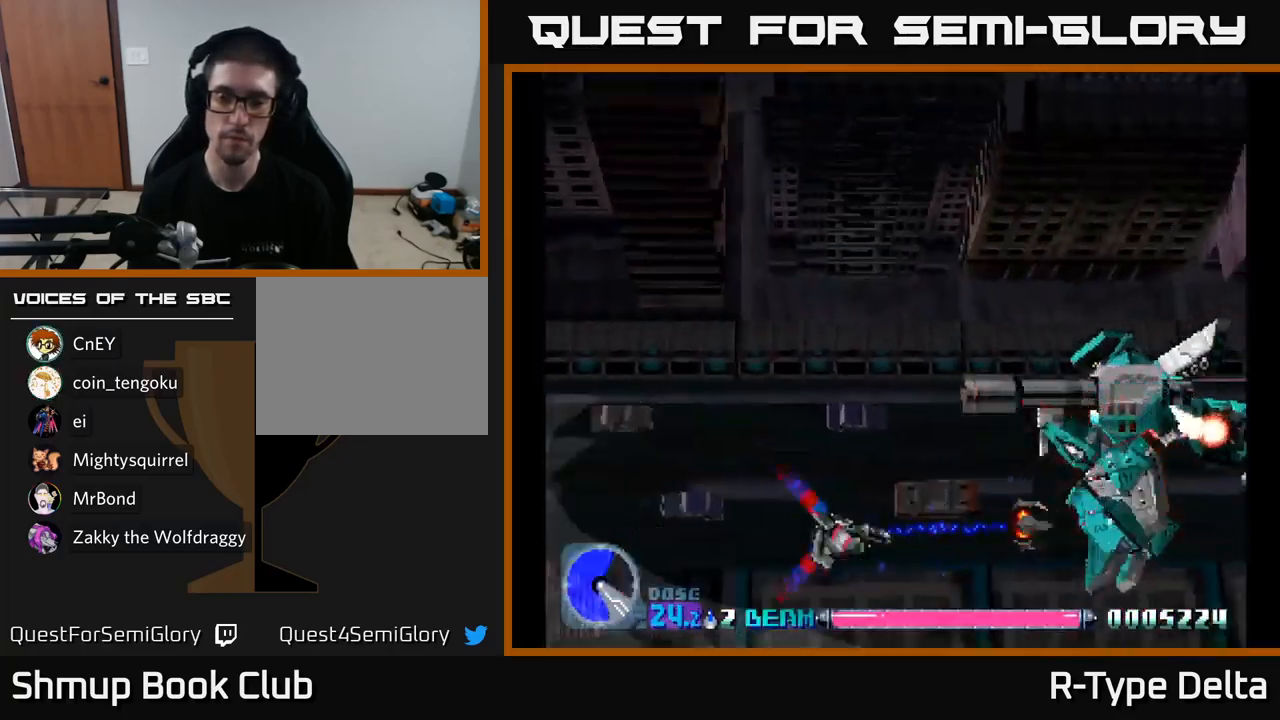
{"buttons": ["X"], "right_stick": "center", "events": [[83, "DPAD_RIGHT", "down"], [500, "DPAD_RIGHT", "up"]]}
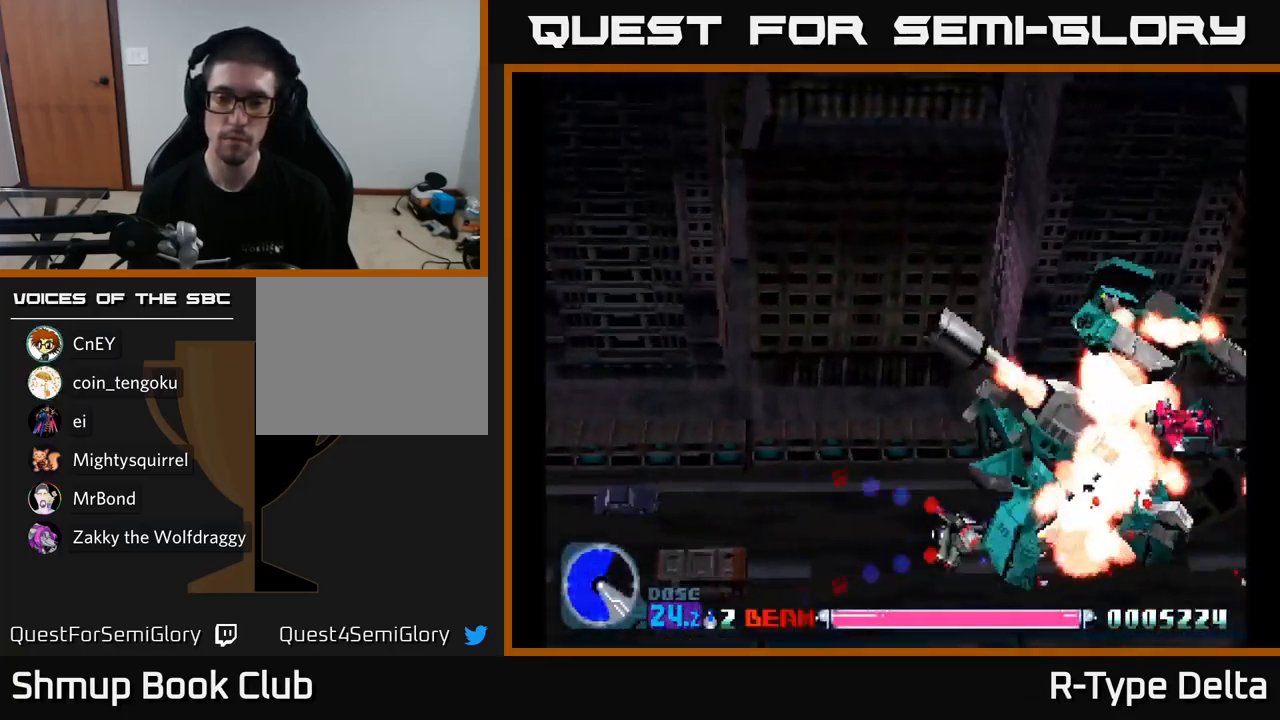
{"buttons": ["X", "DPAD_LEFT"], "right_stick": "center", "events": [[17, "DPAD_UP", "down"], [50, "DPAD_LEFT", "down"], [200, "X", "up"], [250, "DPAD_UP", "up"], [283, "X", "down"]]}
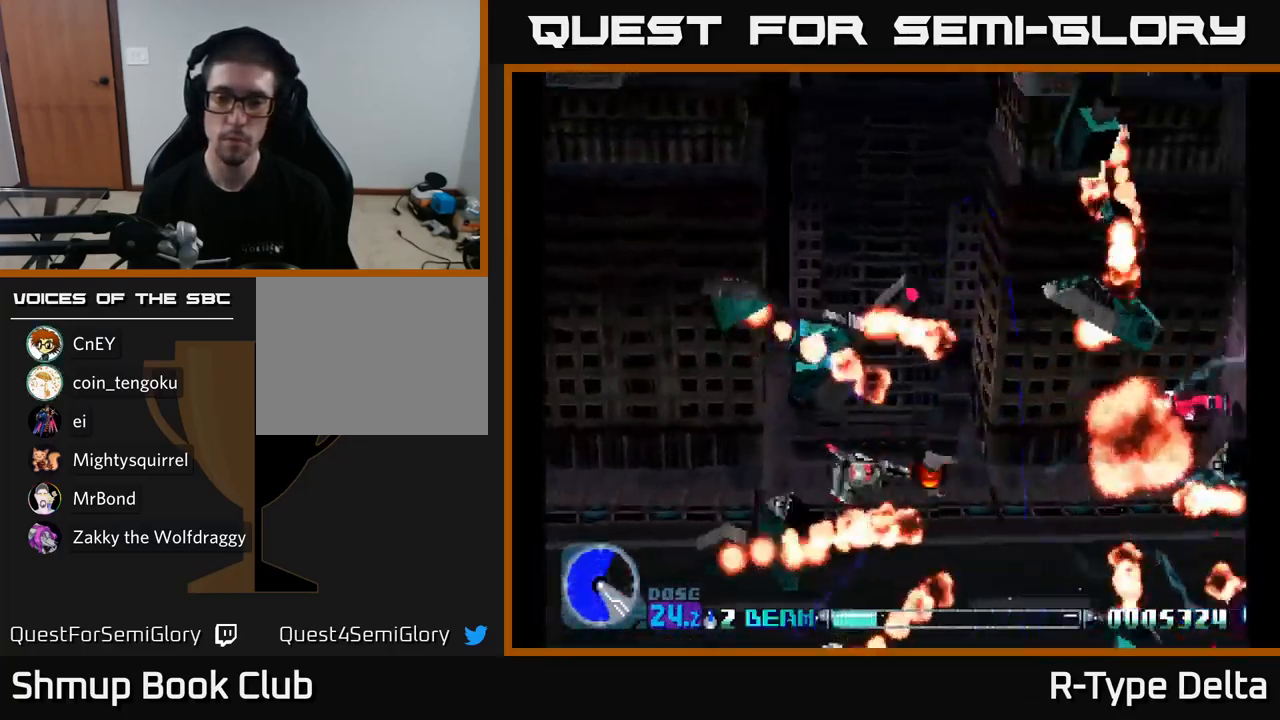
{"buttons": ["X", "DPAD_LEFT"], "right_stick": "center", "events": [[33, "DPAD_UP", "down"], [233, "X", "up"], [250, "DPAD_LEFT", "up"], [317, "DPAD_UP", "up"], [317, "X", "down"], [333, "DPAD_UP", "down"], [367, "DPAD_UP", "up"], [383, "DPAD_LEFT", "down"]]}
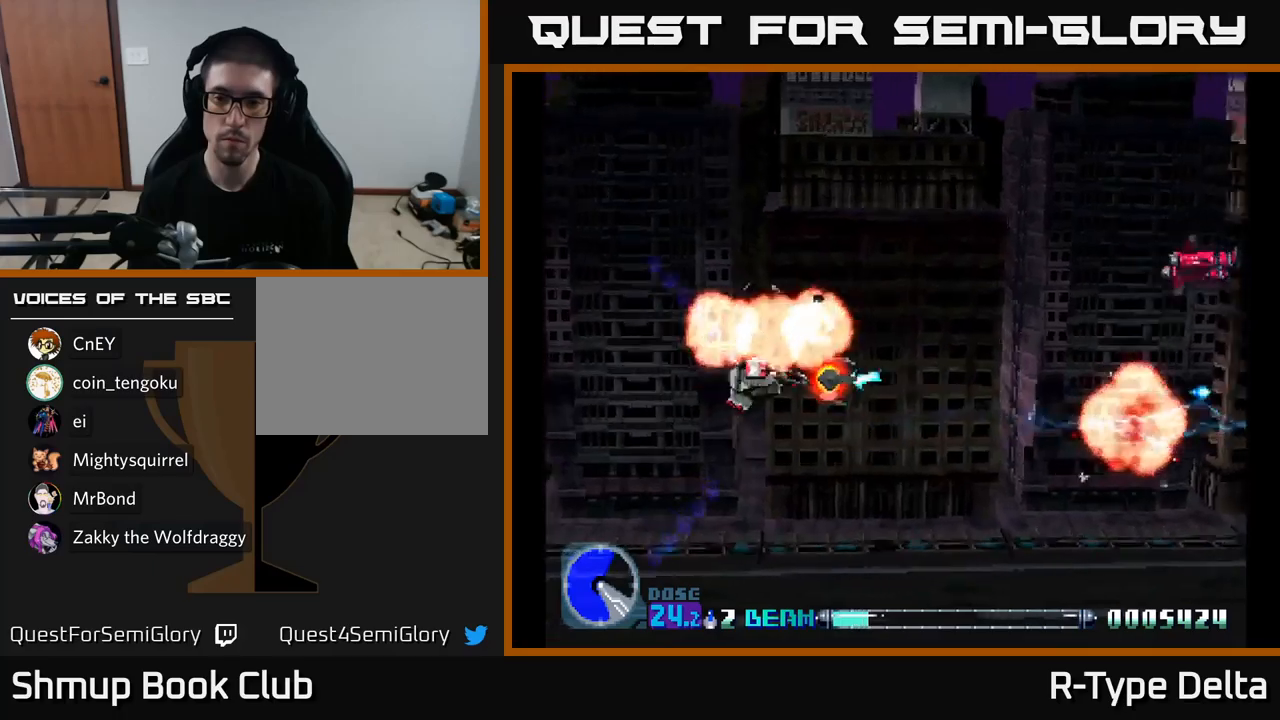
{"buttons": ["X", "DPAD_DOWN"], "right_stick": "center", "events": [[117, "DPAD_UP", "down"], [150, "X", "up"], [234, "DPAD_UP", "up"], [250, "X", "down"], [317, "DPAD_DOWN", "down"], [350, "DPAD_LEFT", "up"]]}
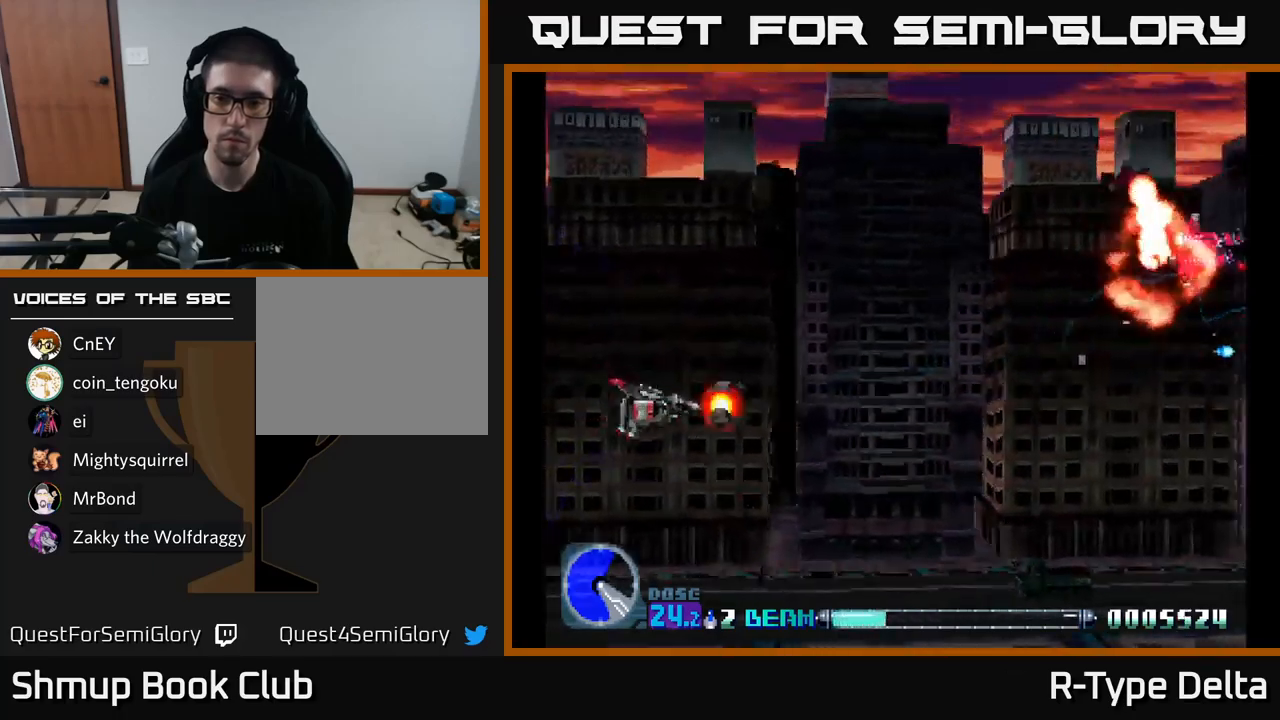
{"buttons": ["DPAD_RIGHT"], "right_stick": "center", "events": [[50, "X", "up"], [200, "X", "down"], [267, "DPAD_LEFT", "down"], [284, "DPAD_DOWN", "up"], [350, "DPAD_UP", "down"], [367, "DPAD_LEFT", "up"], [467, "DPAD_RIGHT", "down"], [467, "DPAD_UP", "up"], [467, "X", "up"]]}
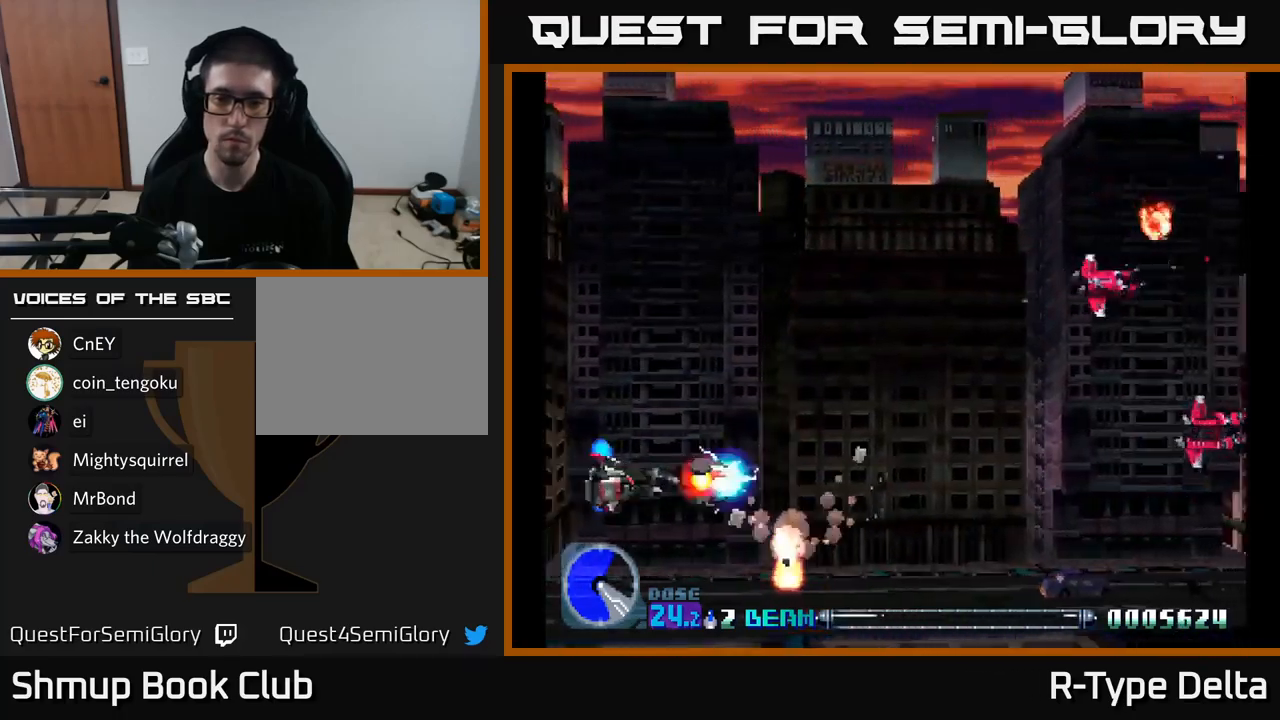
{"buttons": ["DPAD_UP", "DPAD_LEFT"], "right_stick": "center", "events": [[84, "DPAD_DOWN", "down"], [117, "DPAD_DOWN", "up"], [117, "X", "down"], [150, "DPAD_RIGHT", "up"], [167, "DPAD_UP", "down"], [384, "X", "up"], [484, "DPAD_LEFT", "down"]]}
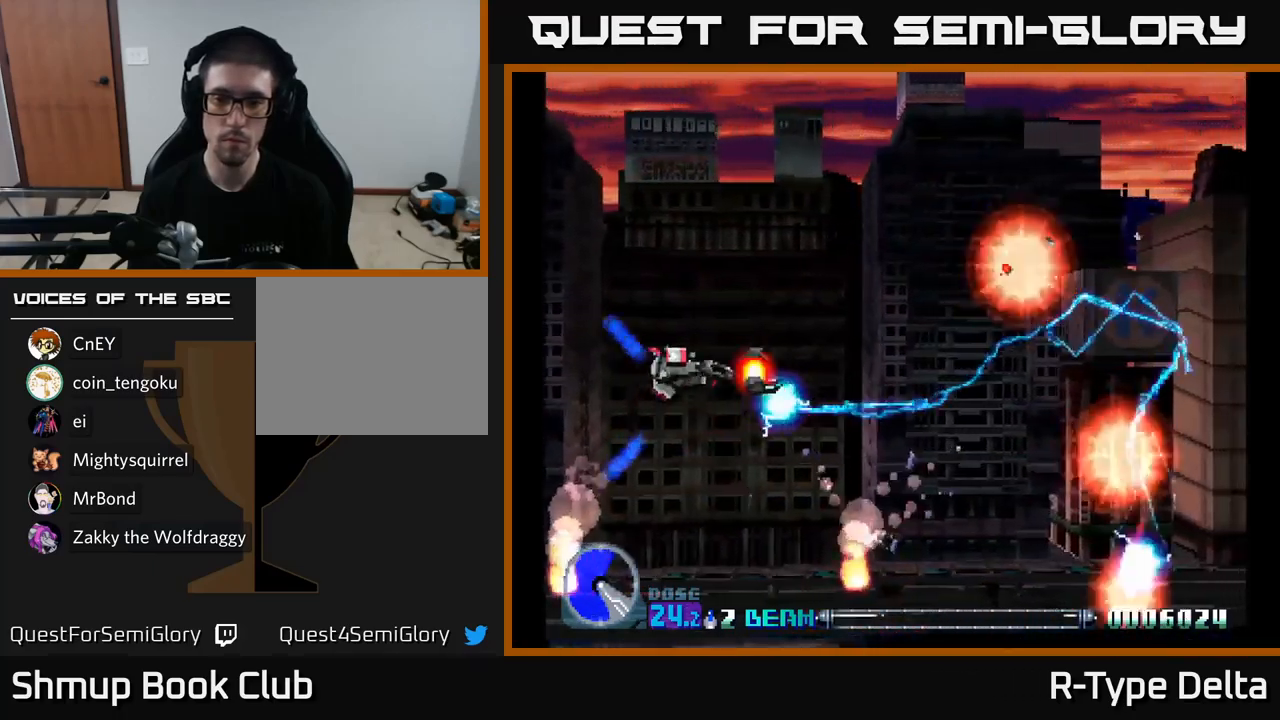
{"buttons": ["DPAD_DOWN", "DPAD_RIGHT"], "right_stick": "center", "events": [[34, "X", "down"], [67, "DPAD_UP", "up"], [117, "DPAD_LEFT", "up"], [167, "DPAD_DOWN", "down"], [434, "X", "up"], [500, "DPAD_RIGHT", "down"]]}
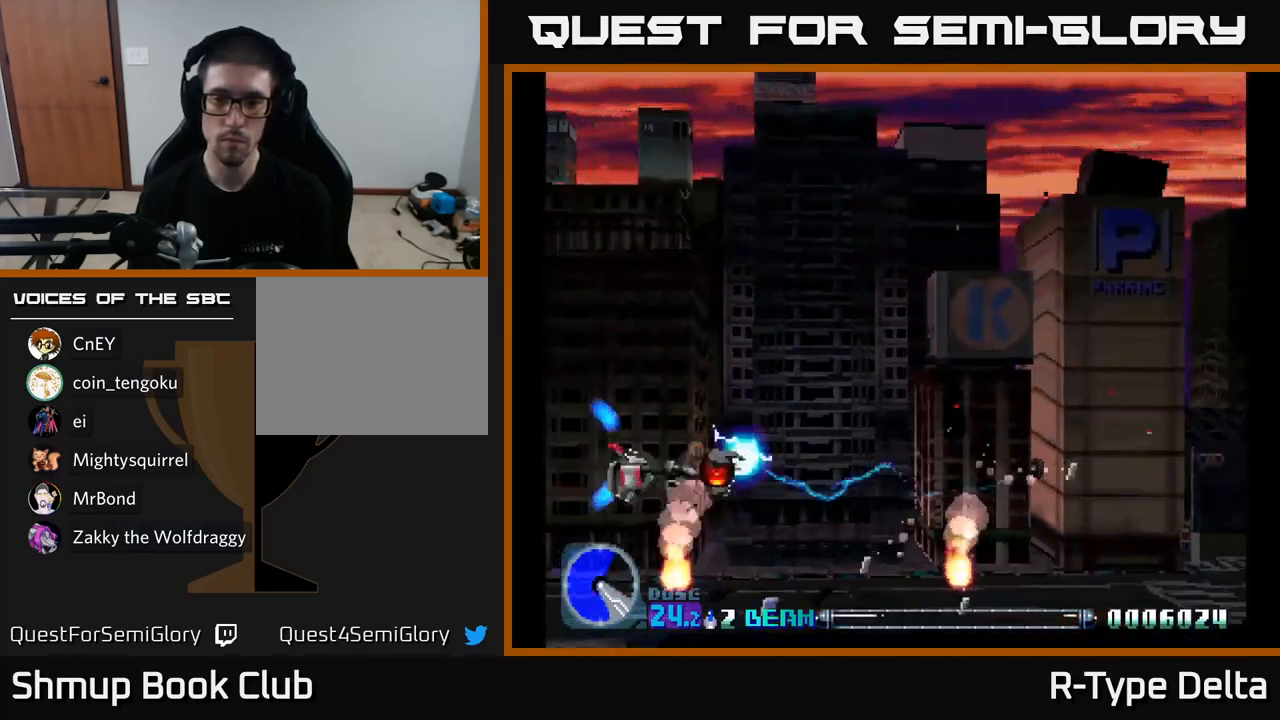
{"buttons": ["X", "DPAD_UP"], "right_stick": "center", "events": [[50, "DPAD_DOWN", "up"], [67, "X", "down"], [267, "DPAD_RIGHT", "up"], [300, "DPAD_UP", "down"]]}
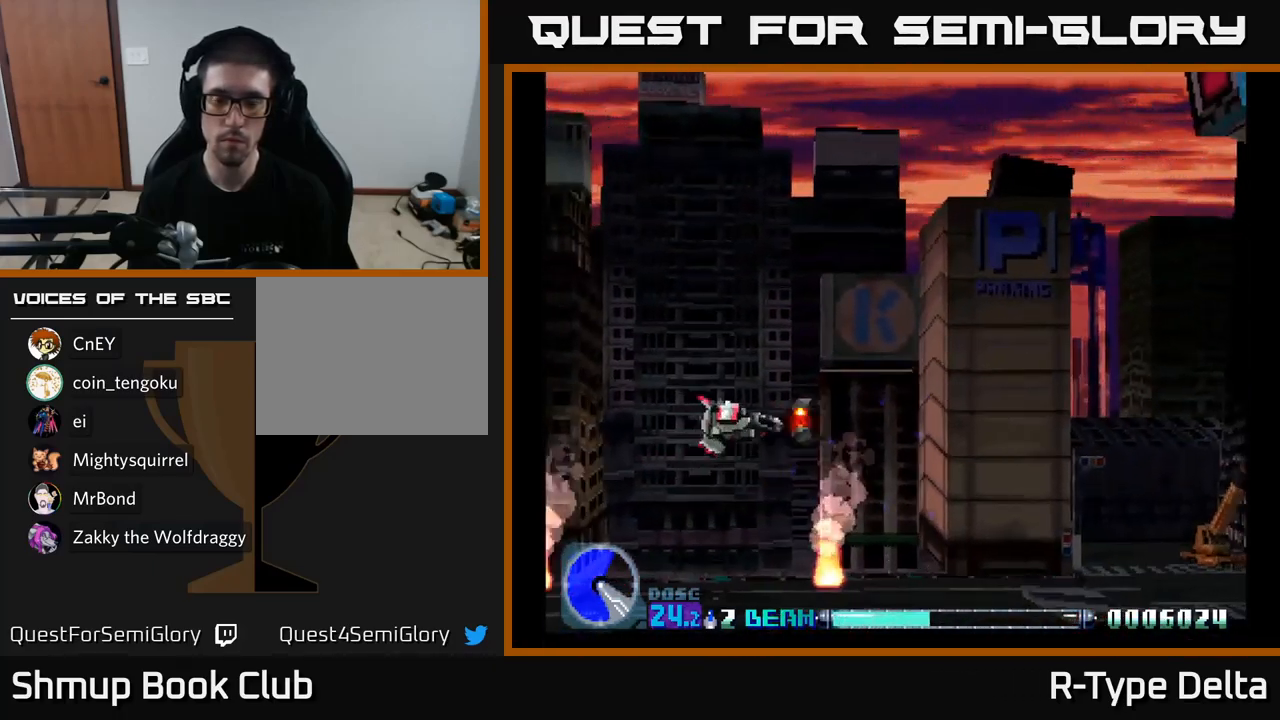
{"buttons": ["X"], "right_stick": "center", "events": [[184, "DPAD_RIGHT", "down"], [300, "DPAD_UP", "up"], [450, "DPAD_RIGHT", "up"]]}
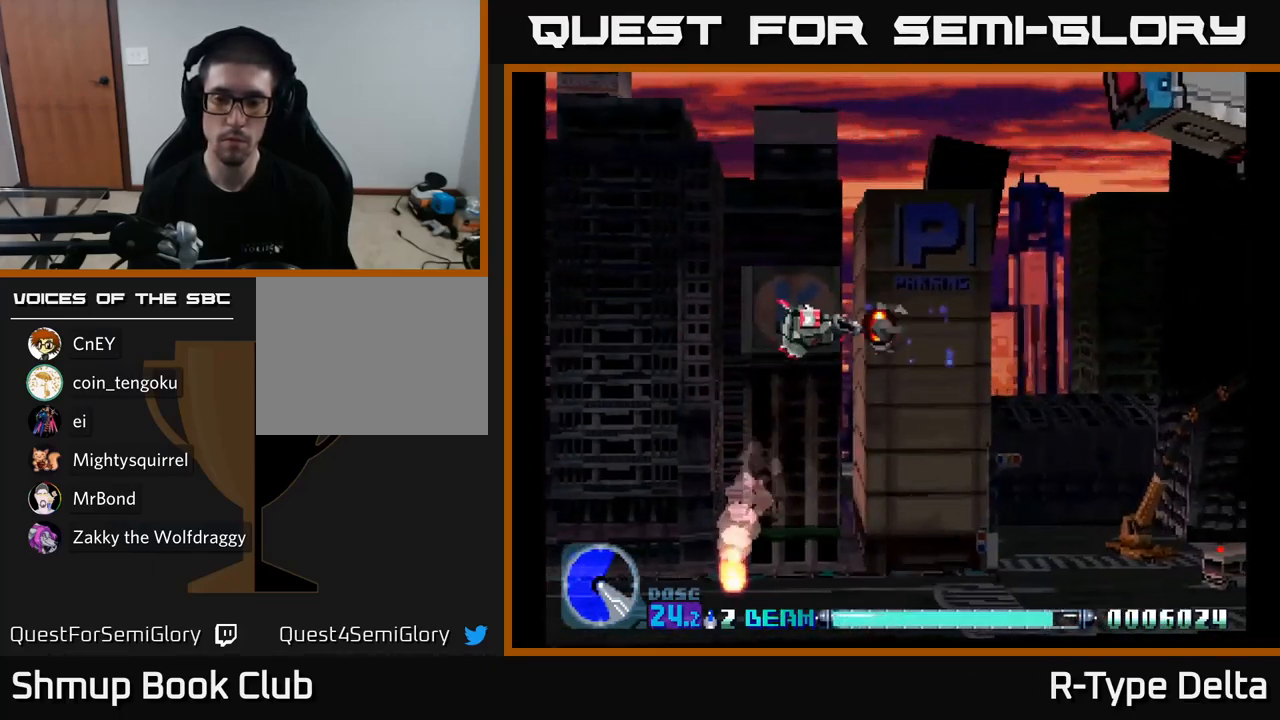
{"buttons": ["X", "DPAD_UP"], "right_stick": "center", "events": [[300, "DPAD_UP", "down"]]}
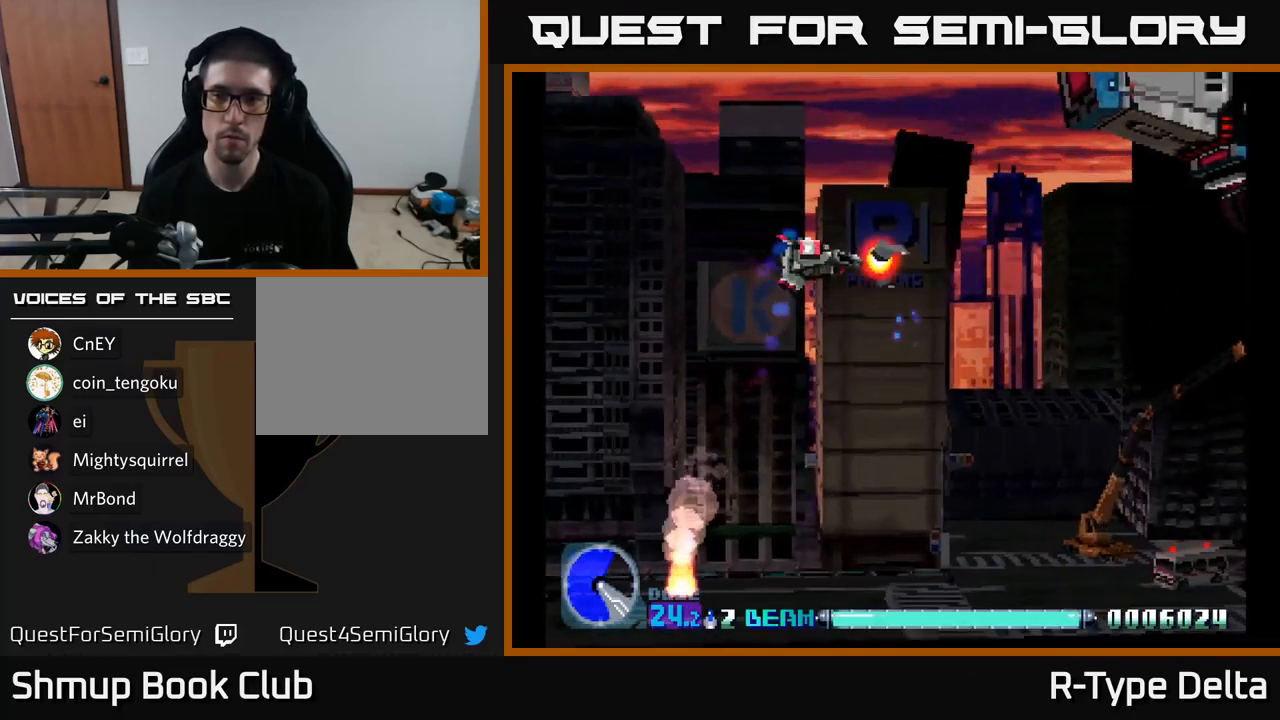
{"buttons": ["X", "DPAD_DOWN", "DPAD_LEFT"], "right_stick": "center", "events": [[117, "DPAD_UP", "up"], [400, "A", "down"], [434, "DPAD_DOWN", "down"], [434, "DPAD_LEFT", "down"], [484, "A", "up"]]}
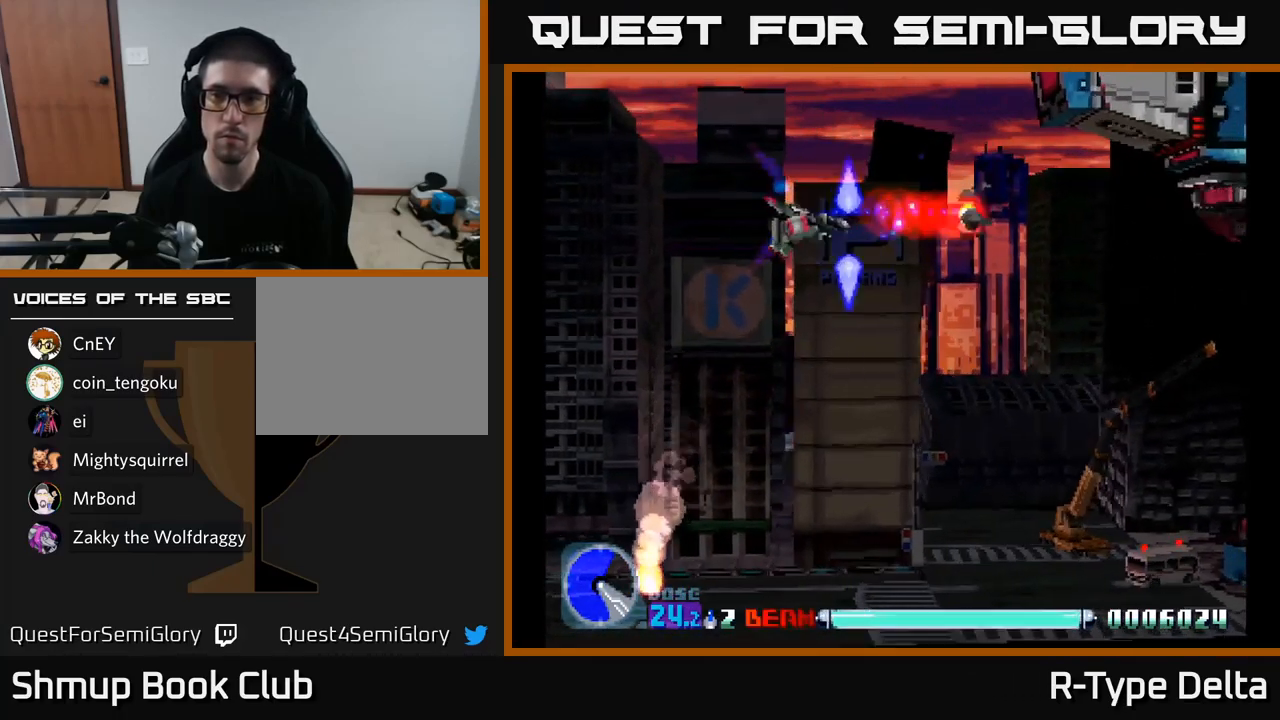
{"buttons": ["X"], "right_stick": "center", "events": [[184, "DPAD_DOWN", "up"], [267, "DPAD_LEFT", "up"]]}
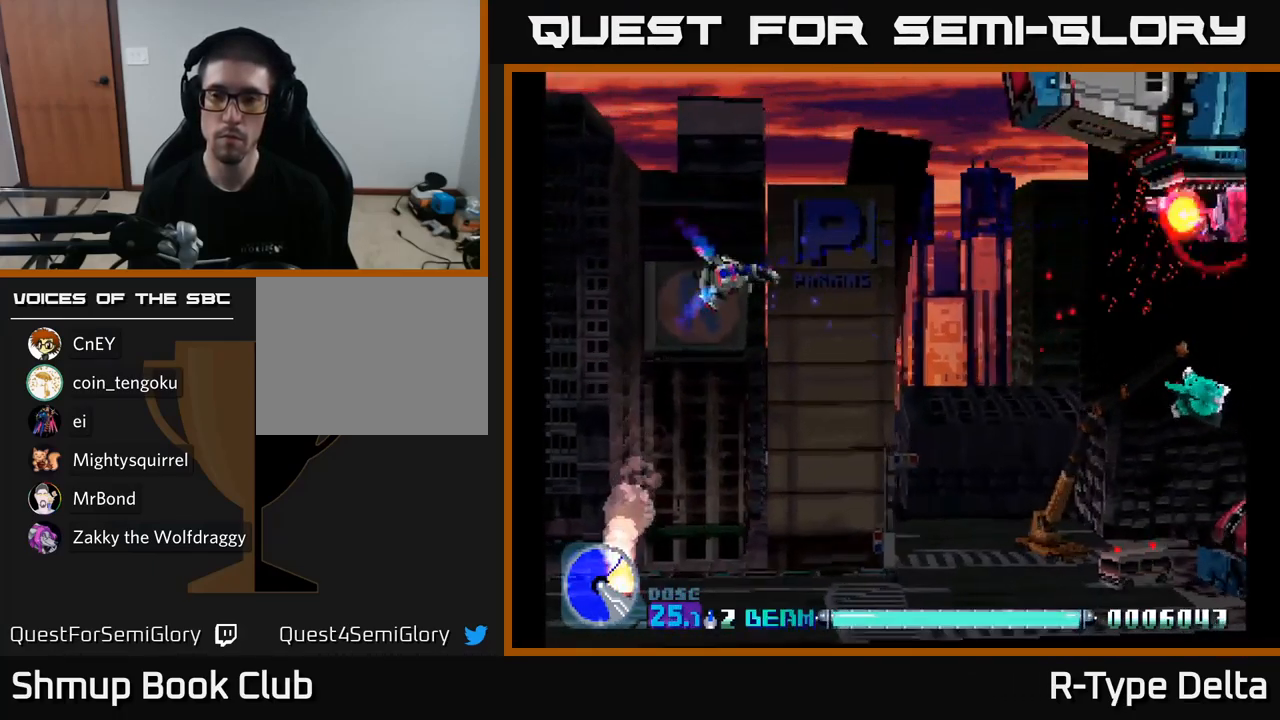
{"buttons": ["X", "DPAD_DOWN"], "right_stick": "center", "events": [[217, "A", "down"], [284, "DPAD_DOWN", "down"], [317, "A", "up"]]}
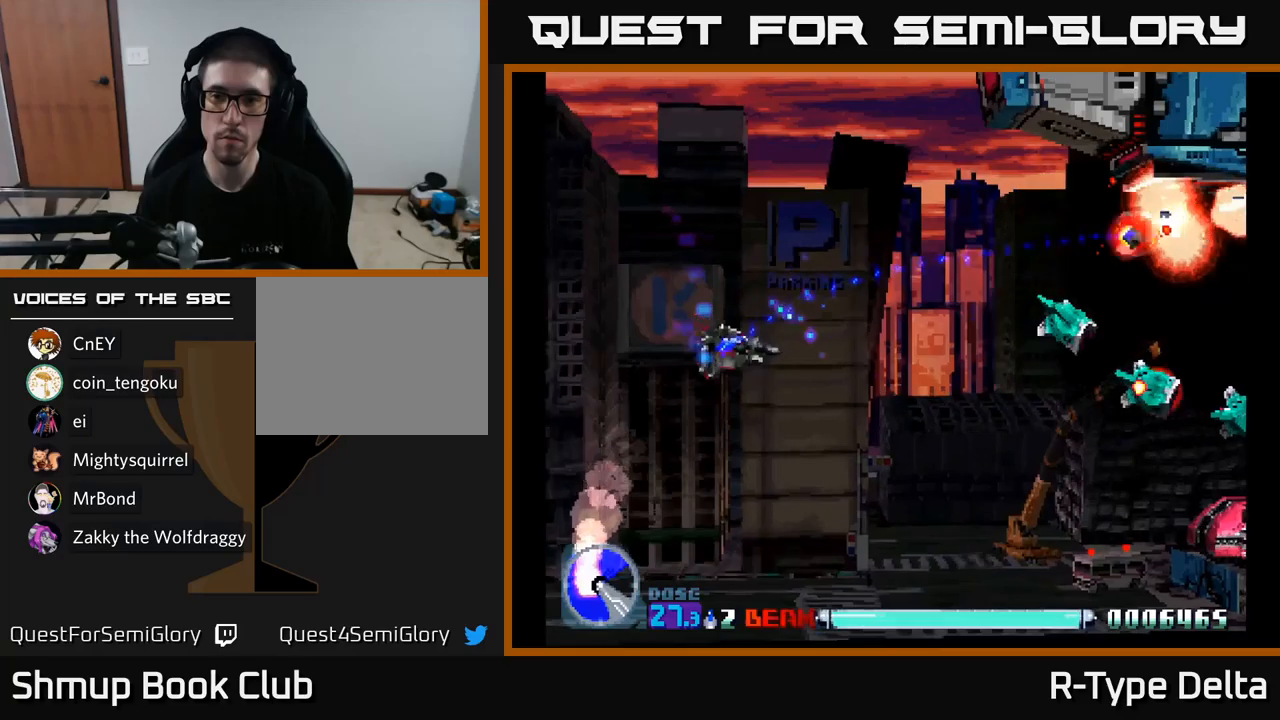
{"buttons": ["X", "DPAD_UP"], "right_stick": "center", "events": [[350, "DPAD_RIGHT", "down"], [400, "DPAD_DOWN", "up"], [466, "DPAD_RIGHT", "up"], [483, "DPAD_UP", "down"]]}
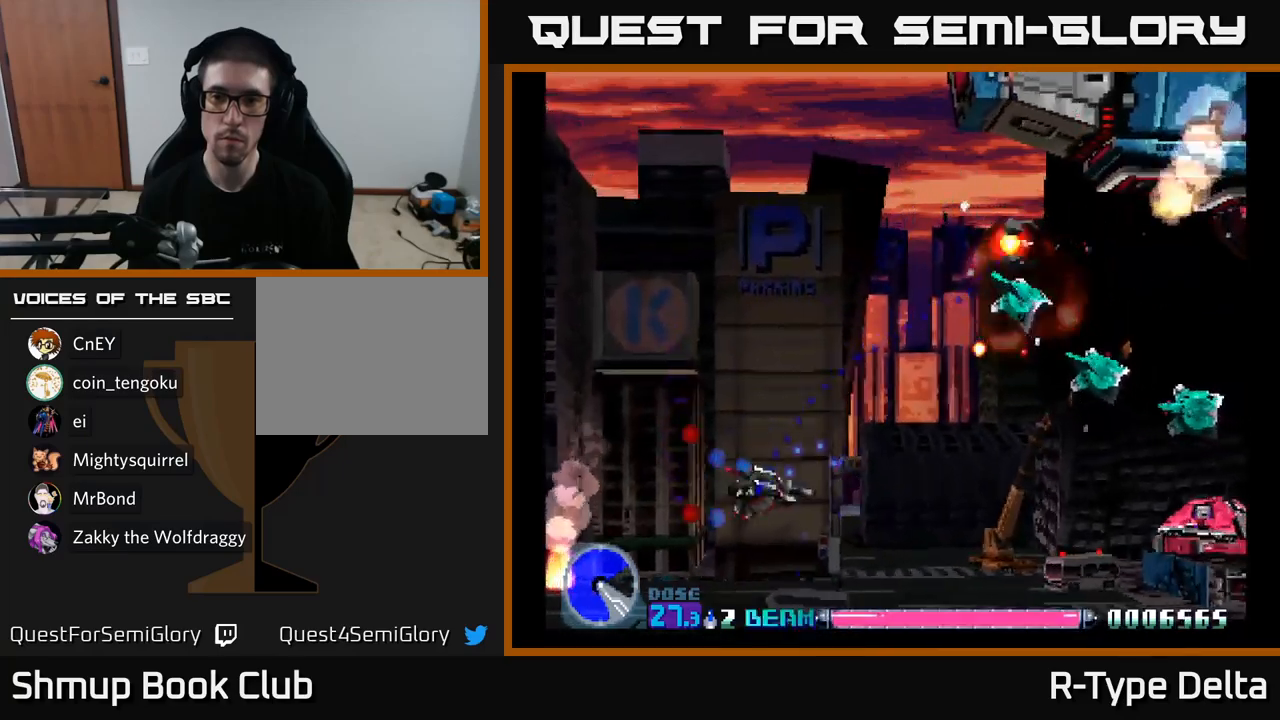
{"buttons": ["A", "X", "DPAD_UP", "DPAD_LEFT"], "right_stick": "center", "events": [[33, "DPAD_LEFT", "down"], [250, "DPAD_LEFT", "up"], [400, "DPAD_LEFT", "down"], [450, "A", "down"]]}
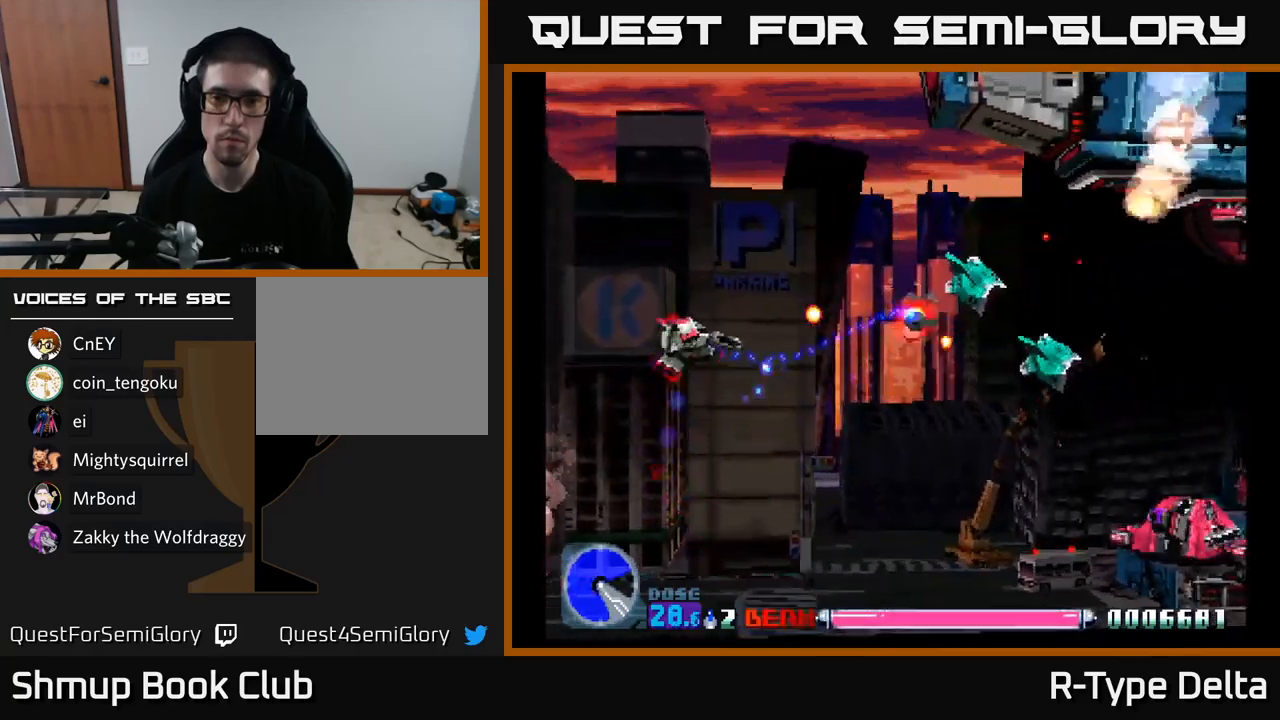
{"buttons": ["X", "DPAD_UP"], "right_stick": "center", "events": [[83, "A", "up"], [166, "DPAD_LEFT", "up"], [183, "DPAD_LEFT", "down"], [400, "DPAD_LEFT", "up"]]}
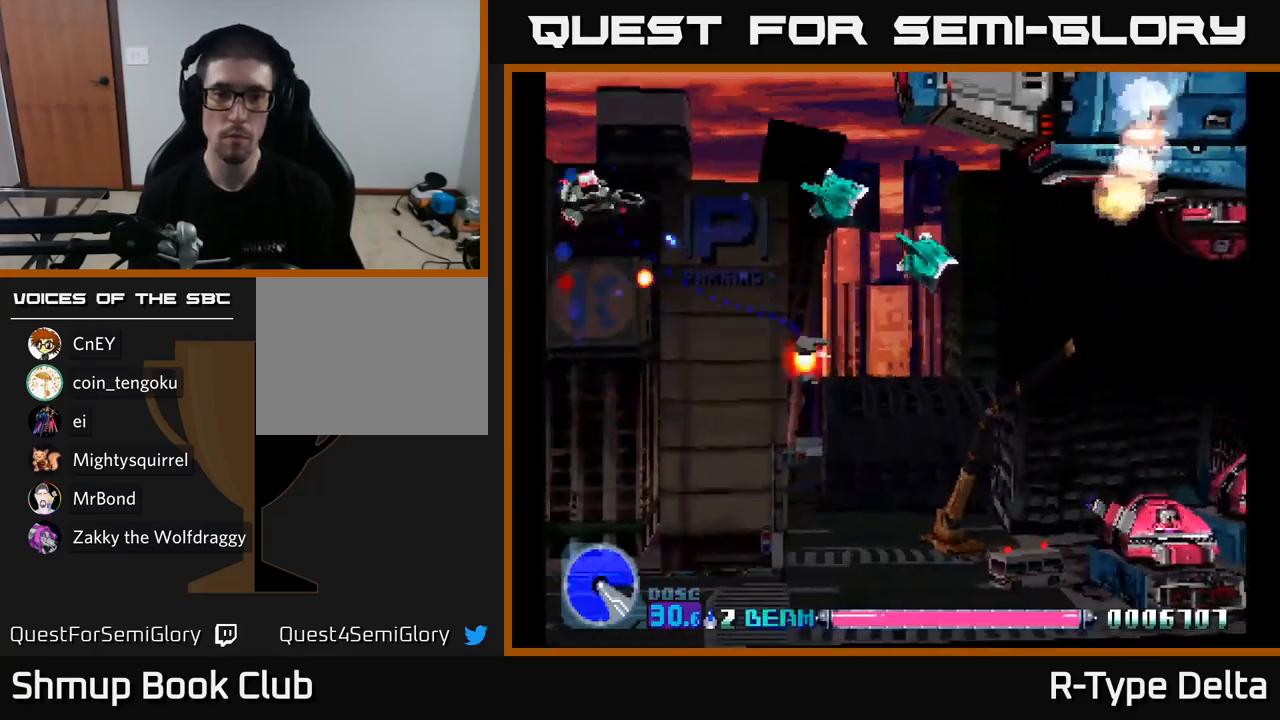
{"buttons": ["X", "DPAD_DOWN", "DPAD_RIGHT"], "right_stick": "center", "events": [[150, "DPAD_UP", "up"], [183, "DPAD_DOWN", "down"], [183, "DPAD_RIGHT", "down"], [216, "DPAD_RIGHT", "up"], [233, "X", "up"], [300, "X", "down"], [433, "DPAD_RIGHT", "down"]]}
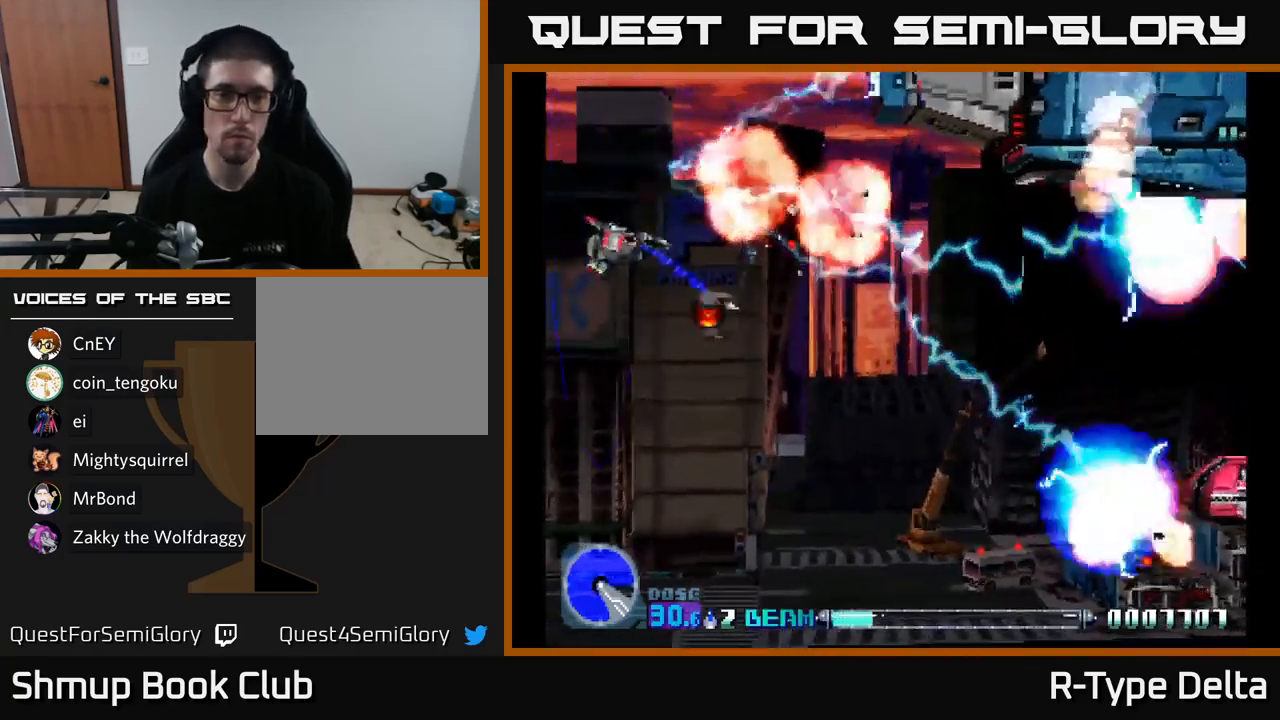
{"buttons": ["X", "DPAD_DOWN", "DPAD_RIGHT"], "right_stick": "center", "events": [[300, "DPAD_RIGHT", "up"], [333, "DPAD_RIGHT", "down"]]}
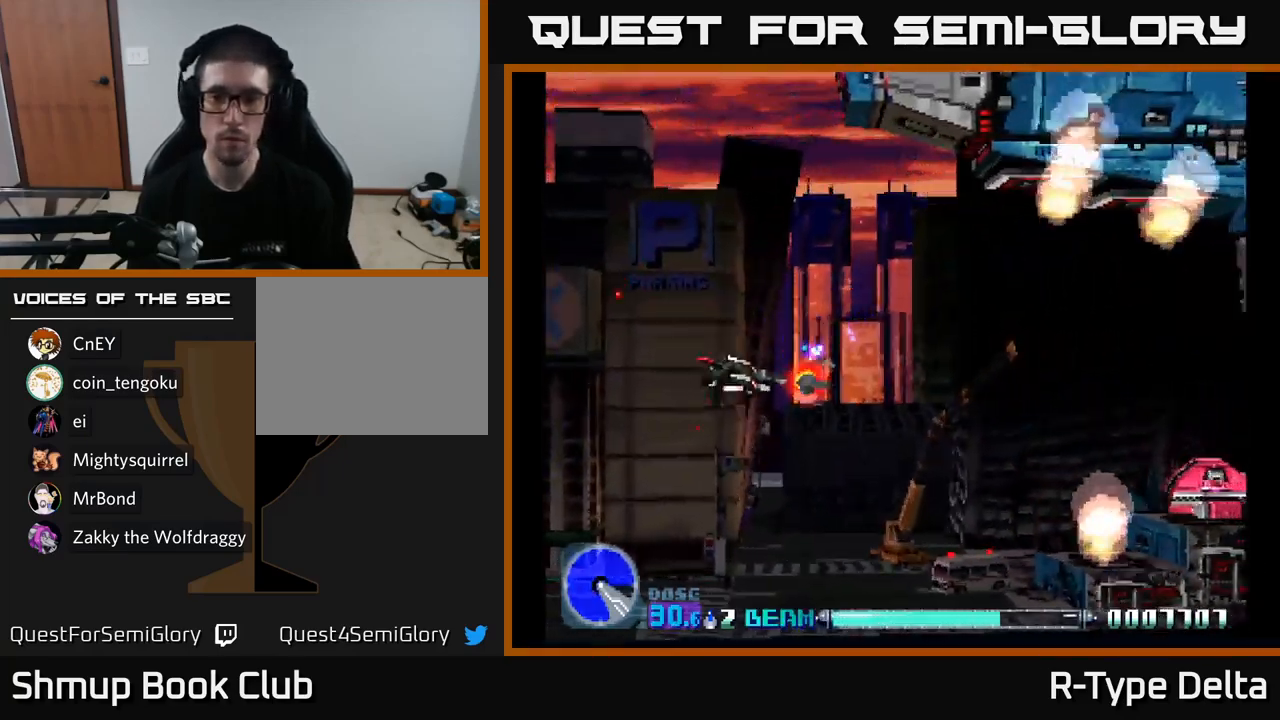
{"buttons": ["X", "DPAD_UP"], "right_stick": "center", "events": [[350, "A", "down"], [383, "DPAD_DOWN", "up"], [383, "DPAD_RIGHT", "up"], [400, "A", "up"], [450, "DPAD_UP", "down"]]}
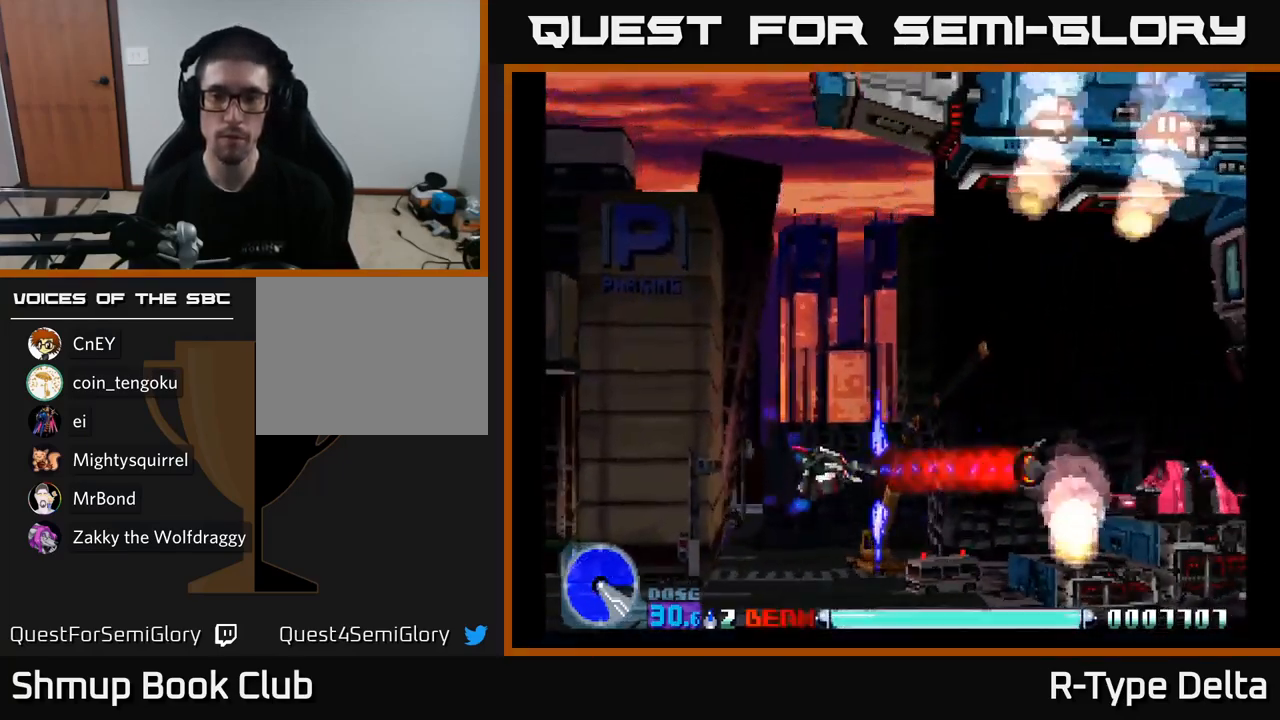
{"buttons": ["X", "DPAD_DOWN", "DPAD_RIGHT"], "right_stick": "center", "events": [[183, "DPAD_LEFT", "down"], [233, "DPAD_UP", "up"], [283, "DPAD_LEFT", "up"], [383, "DPAD_DOWN", "down"], [466, "DPAD_RIGHT", "down"]]}
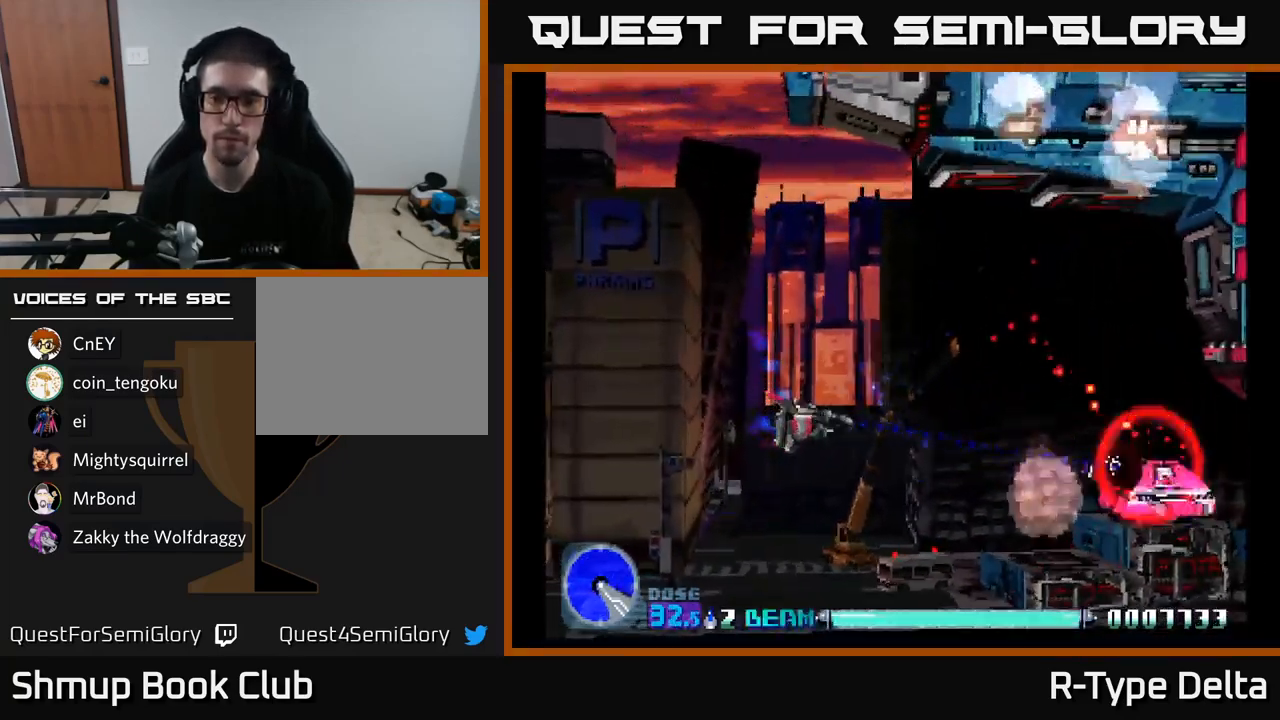
{"buttons": ["X", "DPAD_DOWN", "DPAD_RIGHT"], "right_stick": "center", "events": [[16, "DPAD_DOWN", "up"], [183, "DPAD_RIGHT", "up"], [216, "DPAD_UP", "down"], [366, "DPAD_UP", "up"], [383, "A", "down"], [383, "DPAD_RIGHT", "down"], [433, "DPAD_DOWN", "down"], [483, "A", "up"]]}
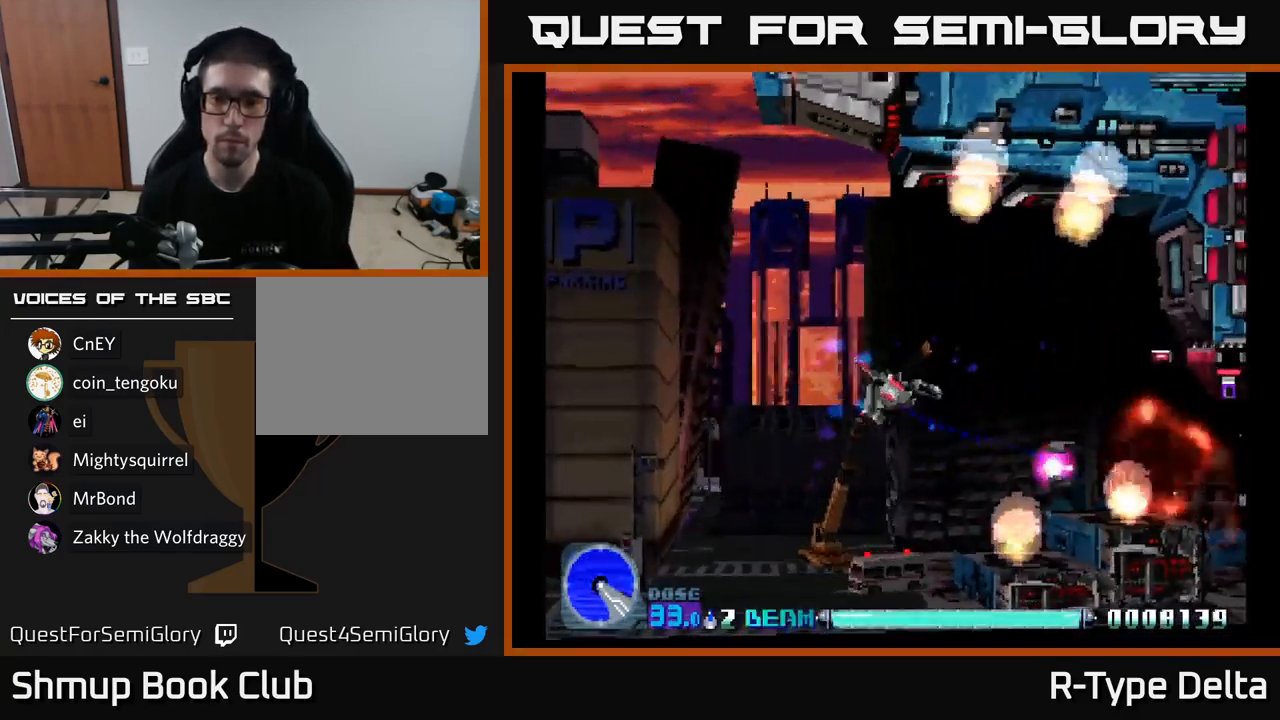
{"buttons": ["X", "DPAD_LEFT"], "right_stick": "center", "events": [[33, "DPAD_DOWN", "up"], [166, "DPAD_DOWN", "down"], [183, "DPAD_RIGHT", "up"], [250, "DPAD_RIGHT", "down"], [283, "DPAD_DOWN", "up"], [333, "DPAD_RIGHT", "up"], [333, "DPAD_UP", "down"], [383, "DPAD_LEFT", "down"], [500, "DPAD_UP", "up"]]}
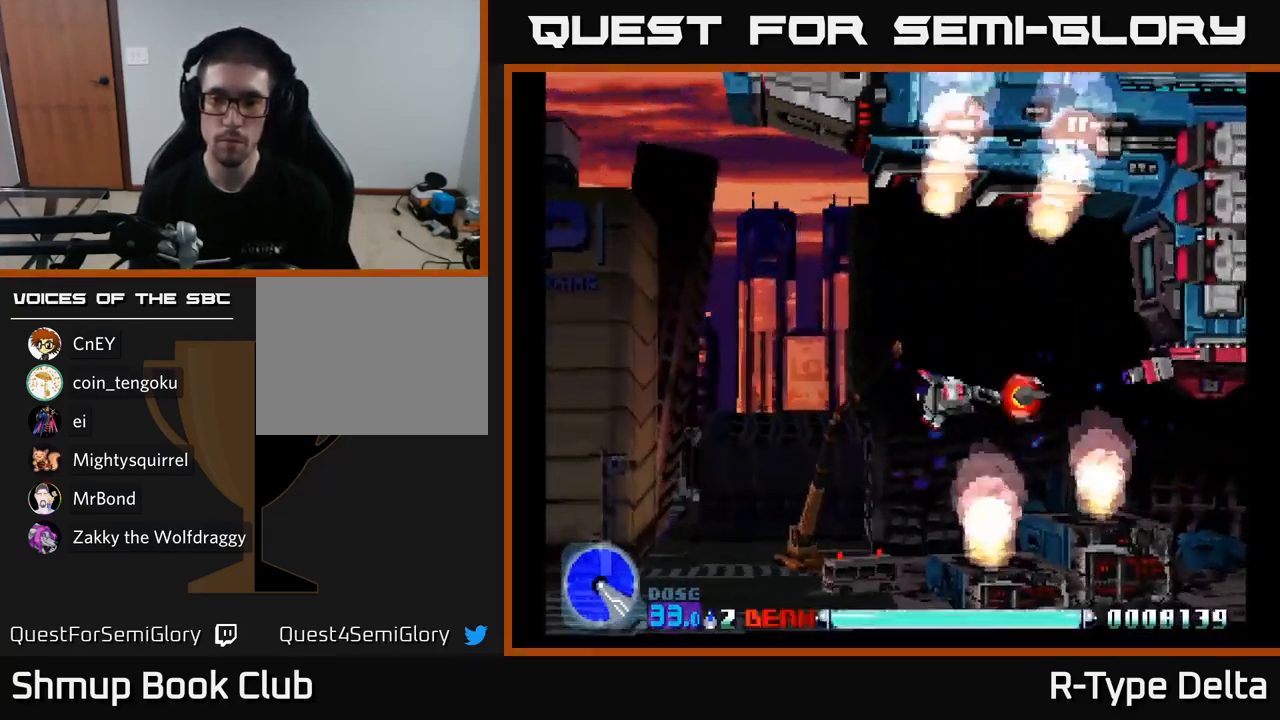
{"buttons": ["X", "DPAD_LEFT"], "right_stick": "center", "events": [[33, "A", "down"], [133, "A", "up"]]}
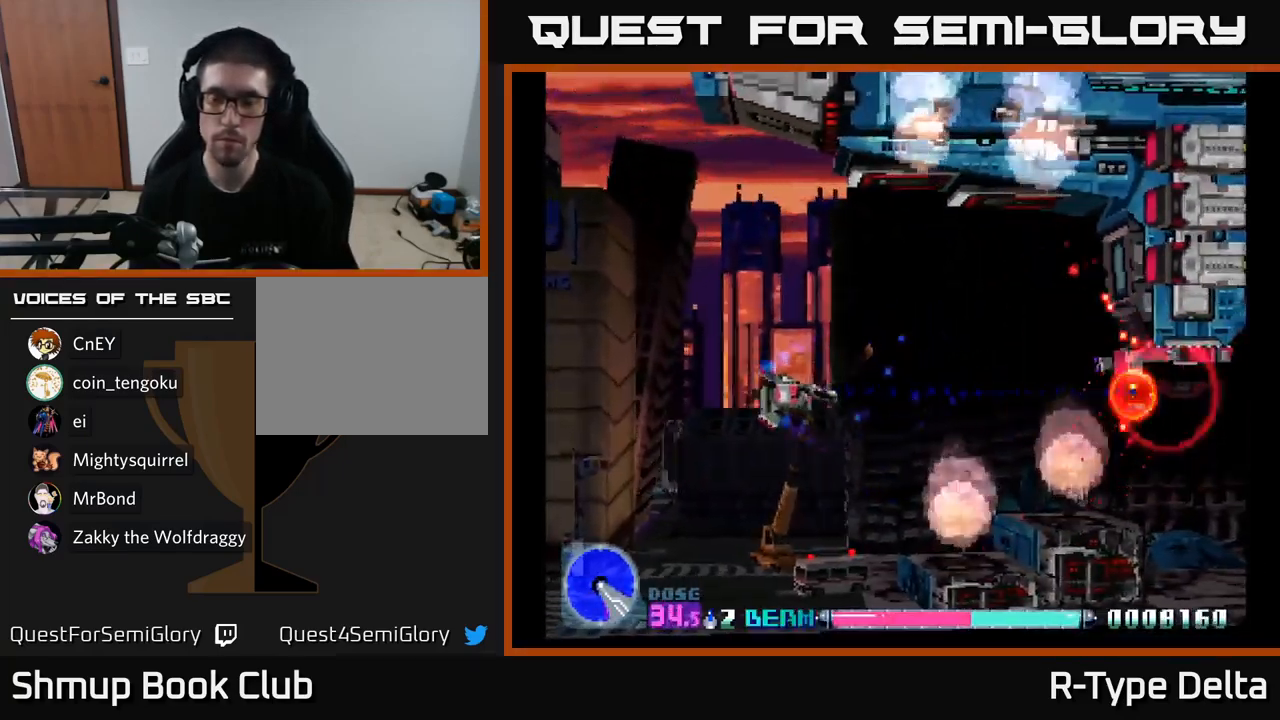
{"buttons": ["X", "DPAD_RIGHT"], "right_stick": "center", "events": [[100, "DPAD_LEFT", "up"], [250, "DPAD_RIGHT", "down"], [267, "A", "down"], [367, "A", "up"]]}
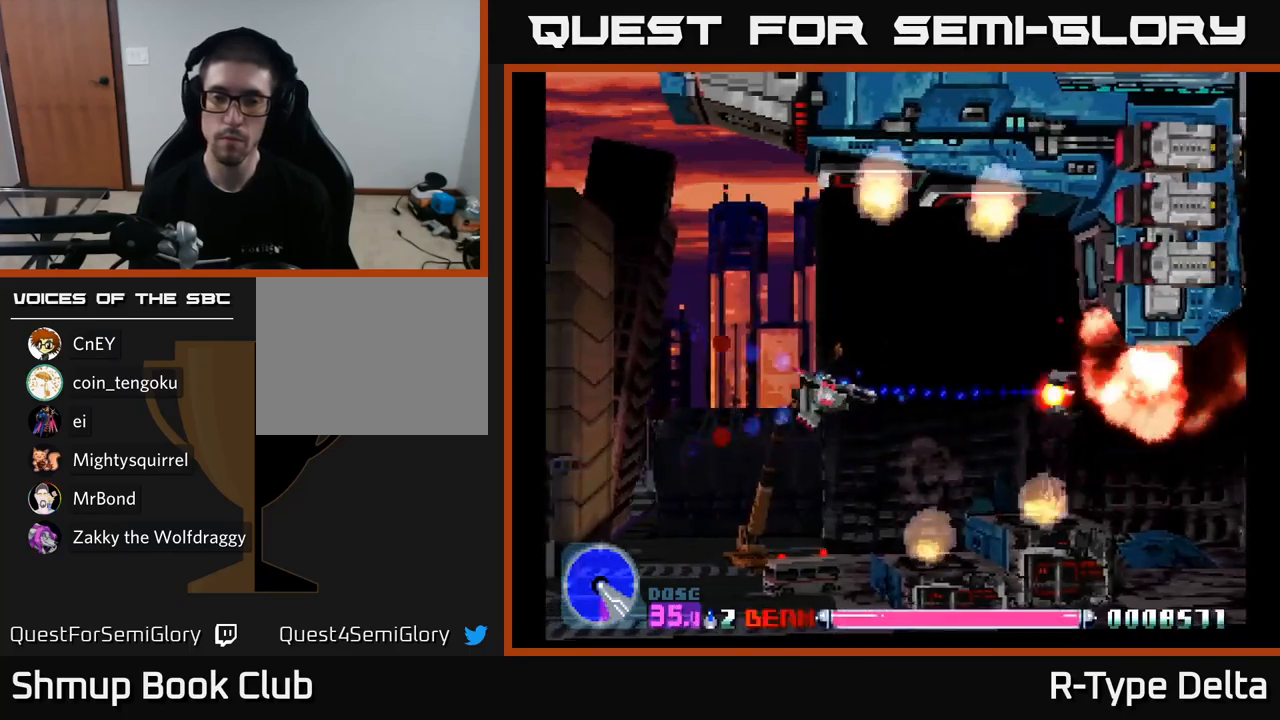
{"buttons": ["X", "DPAD_DOWN", "DPAD_RIGHT"], "right_stick": "center", "events": [[483, "DPAD_DOWN", "down"]]}